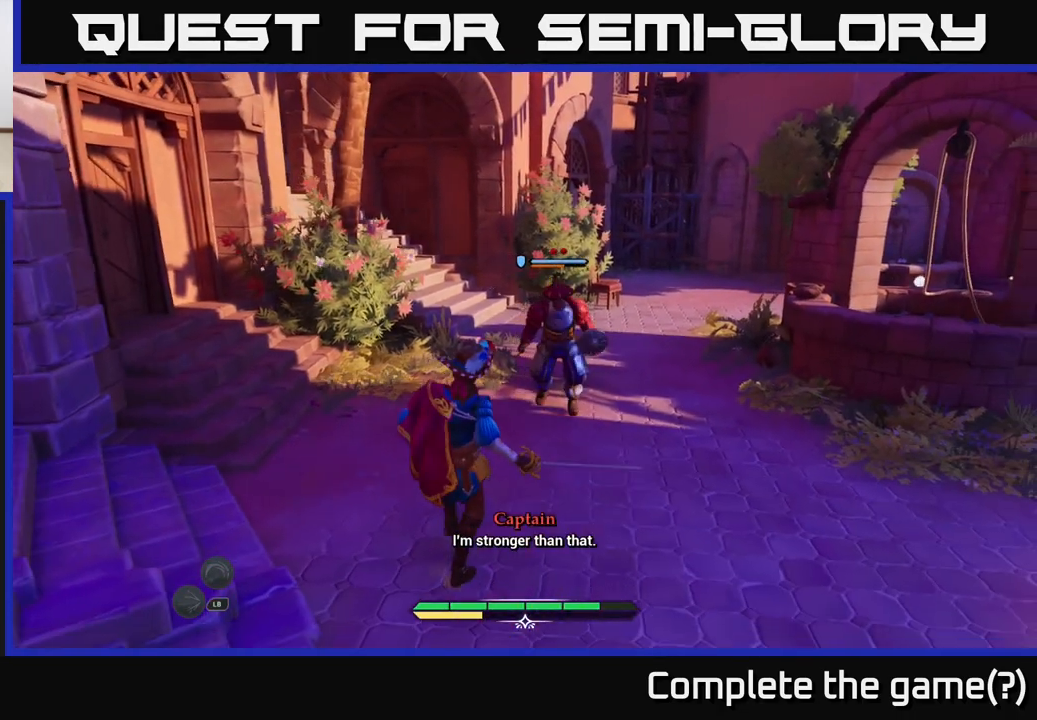
Gameplay with a controller (Xbox layout); each line is a JSON object with the inputs held at the frame after it. "events" lists button and stick changes between this image and that frame as [ms after this image, input, new state], when the widget could be followed in between.
{"buttons": [], "left_stick": "right", "right_stick": "center", "events": [[183, "left_stick", "center"], [450, "left_stick", "right"]]}
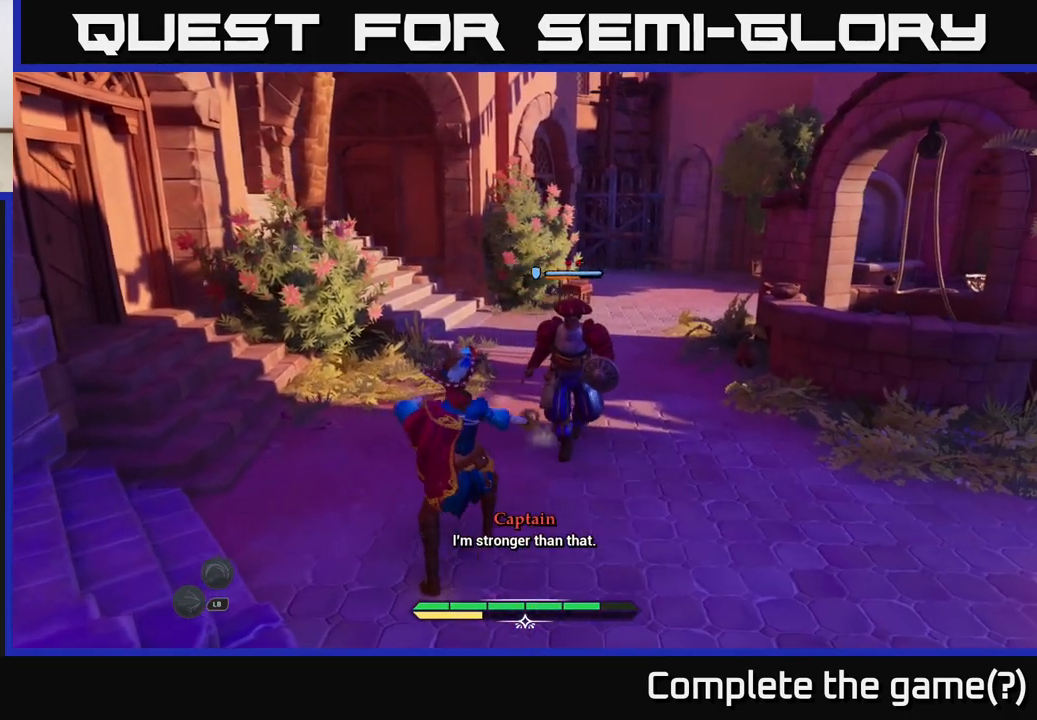
{"buttons": [], "left_stick": "right", "right_stick": "center", "events": []}
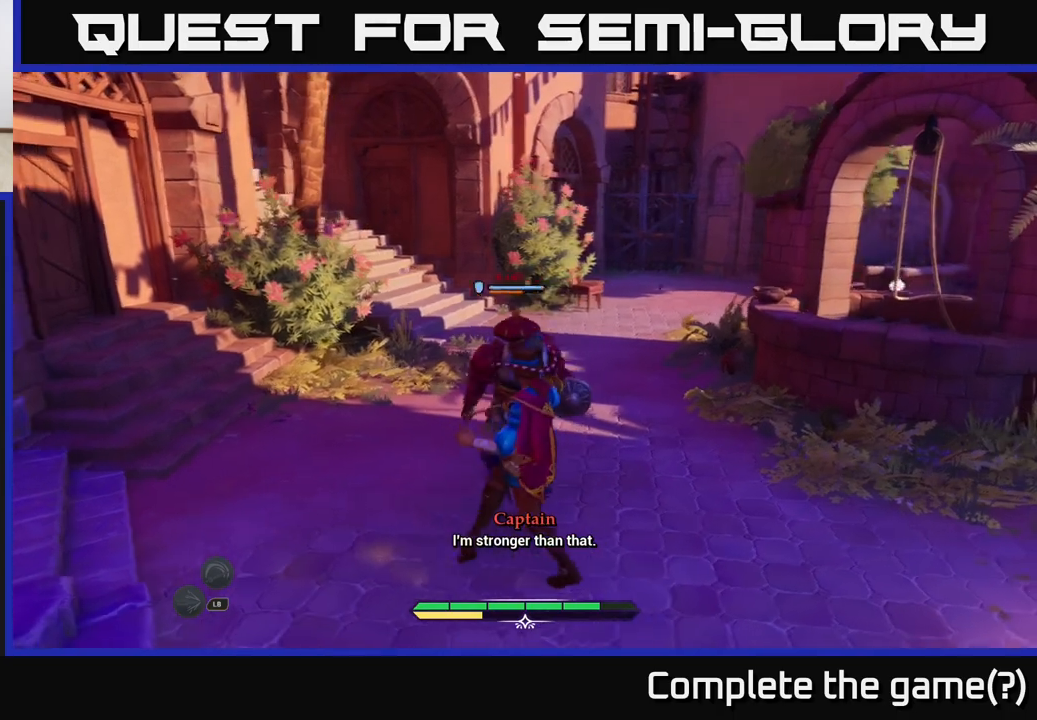
{"buttons": ["B"], "left_stick": "left", "right_stick": "center", "events": [[100, "left_stick", "center"], [217, "left_stick", "left"], [450, "B", "down"]]}
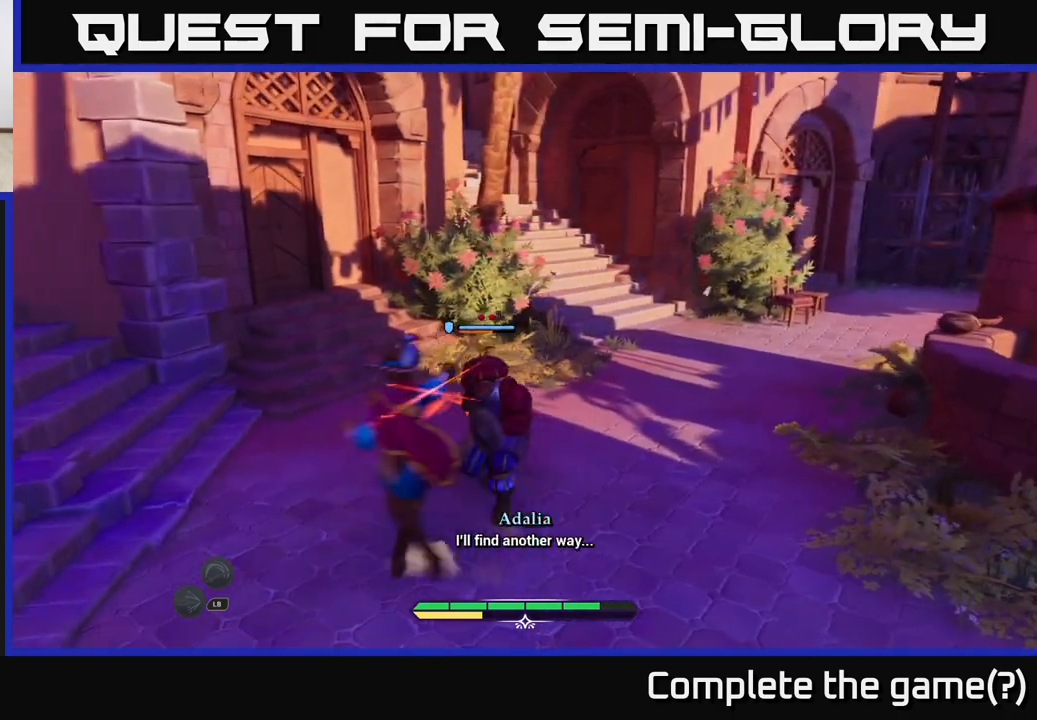
{"buttons": [], "left_stick": "center", "right_stick": "center", "events": [[83, "left_stick", "up-left"], [100, "B", "up"], [217, "left_stick", "center"]]}
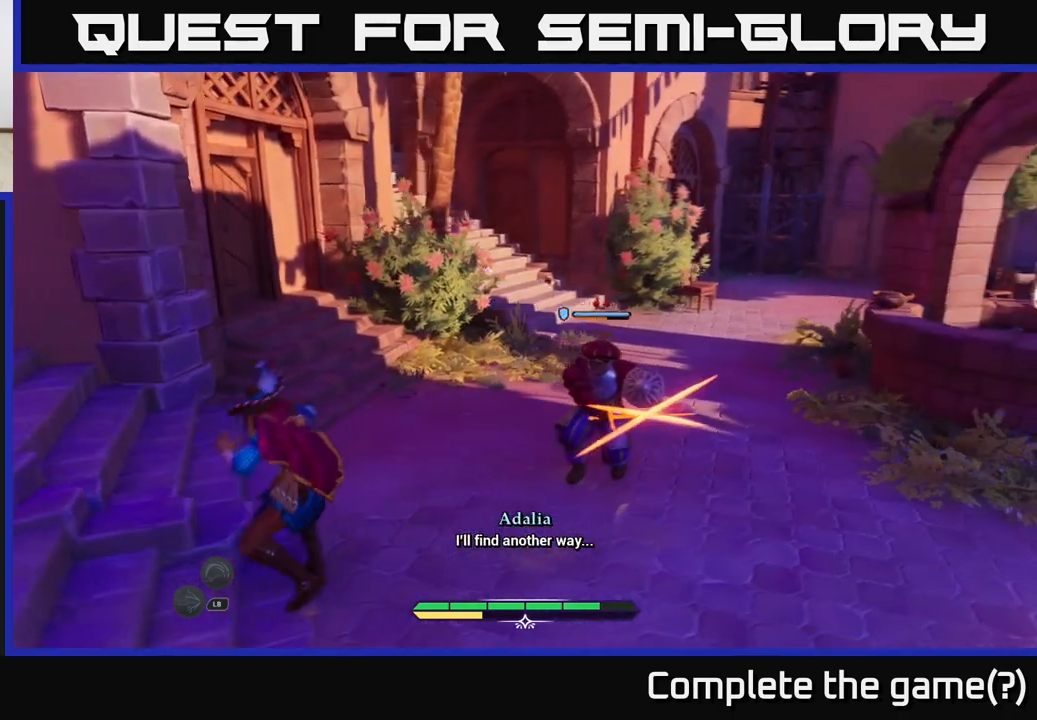
{"buttons": [], "left_stick": "center", "right_stick": "center", "events": [[17, "left_stick", "right"], [150, "left_stick", "up-left"], [417, "left_stick", "center"]]}
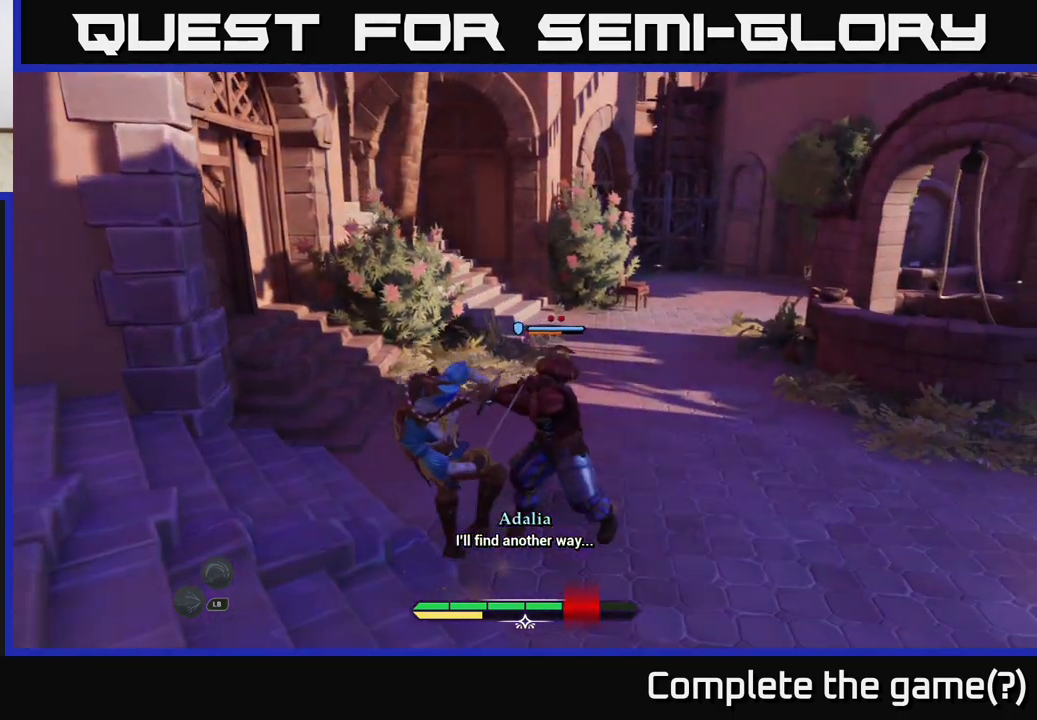
{"buttons": [], "left_stick": "up-right", "right_stick": "center", "events": [[100, "left_stick", "up-right"], [250, "R2", "down"], [333, "R2", "up"]]}
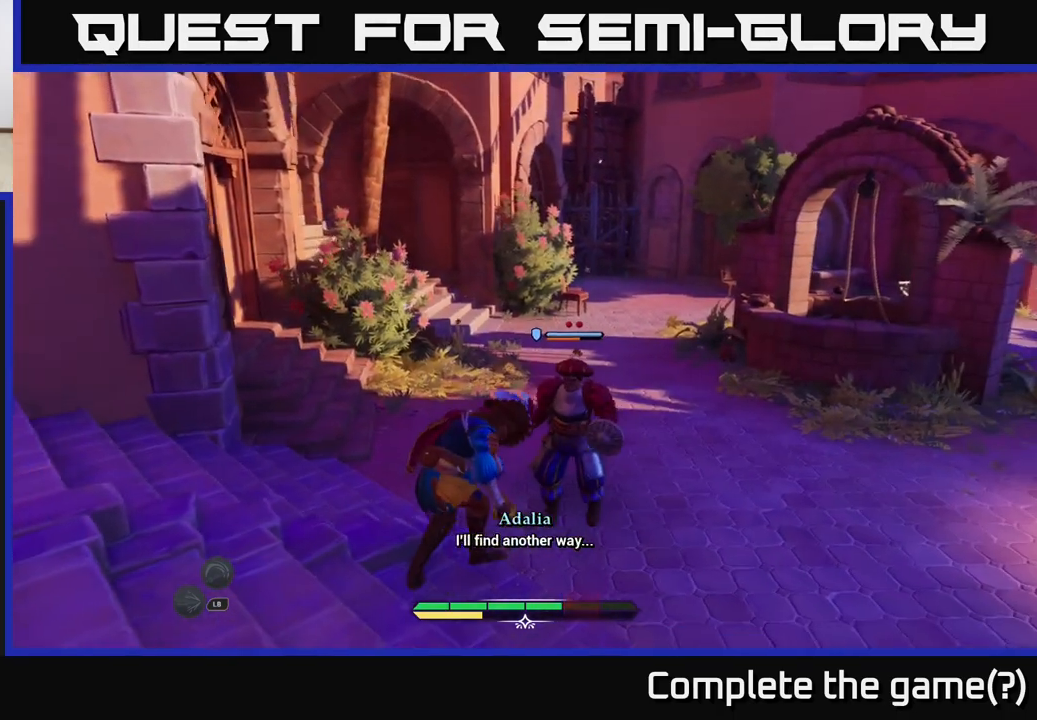
{"buttons": [], "left_stick": "right", "right_stick": "center", "events": [[67, "left_stick", "right"], [283, "B", "down"], [433, "B", "up"]]}
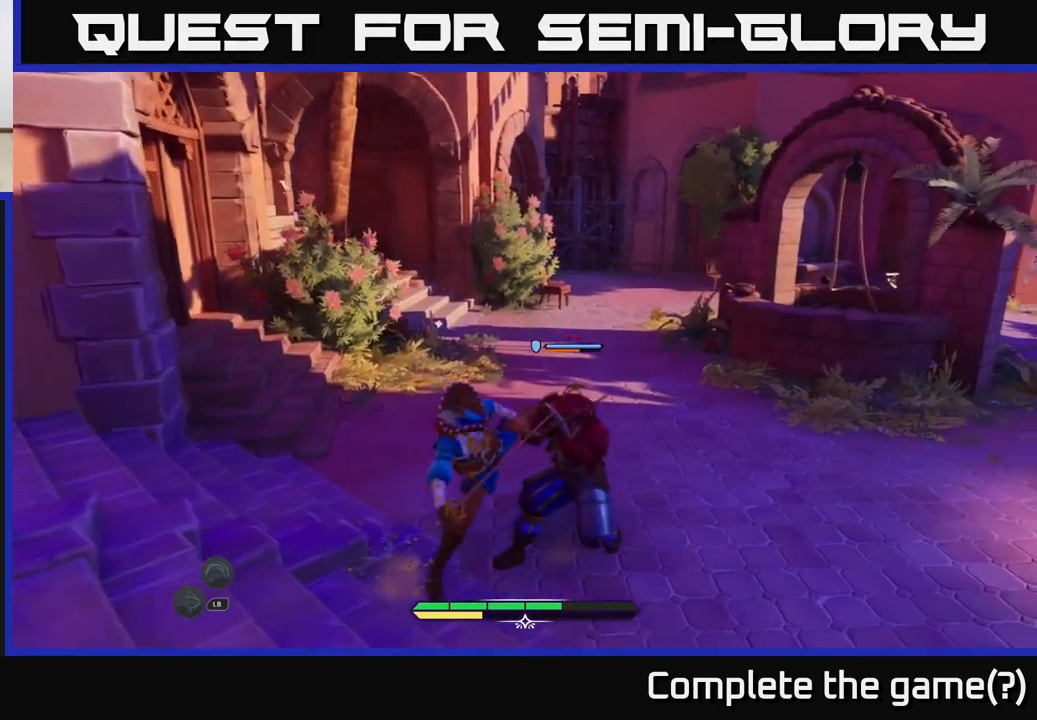
{"buttons": [], "left_stick": "right", "right_stick": "center", "events": [[33, "B", "down"], [117, "B", "up"]]}
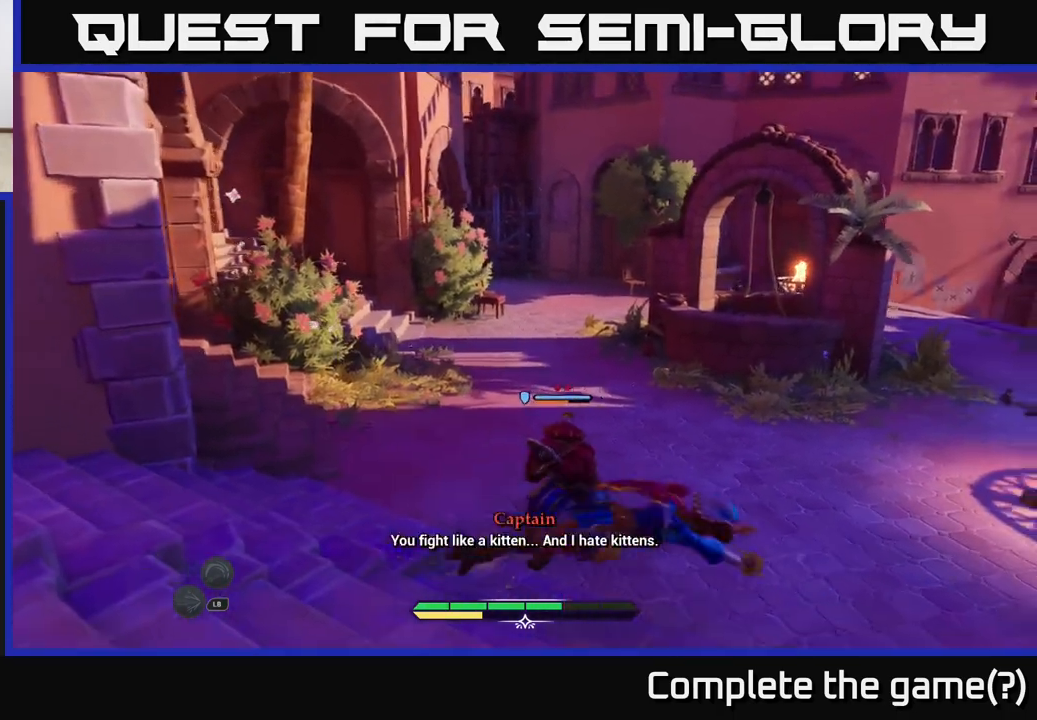
{"buttons": [], "left_stick": "right", "right_stick": "center", "events": []}
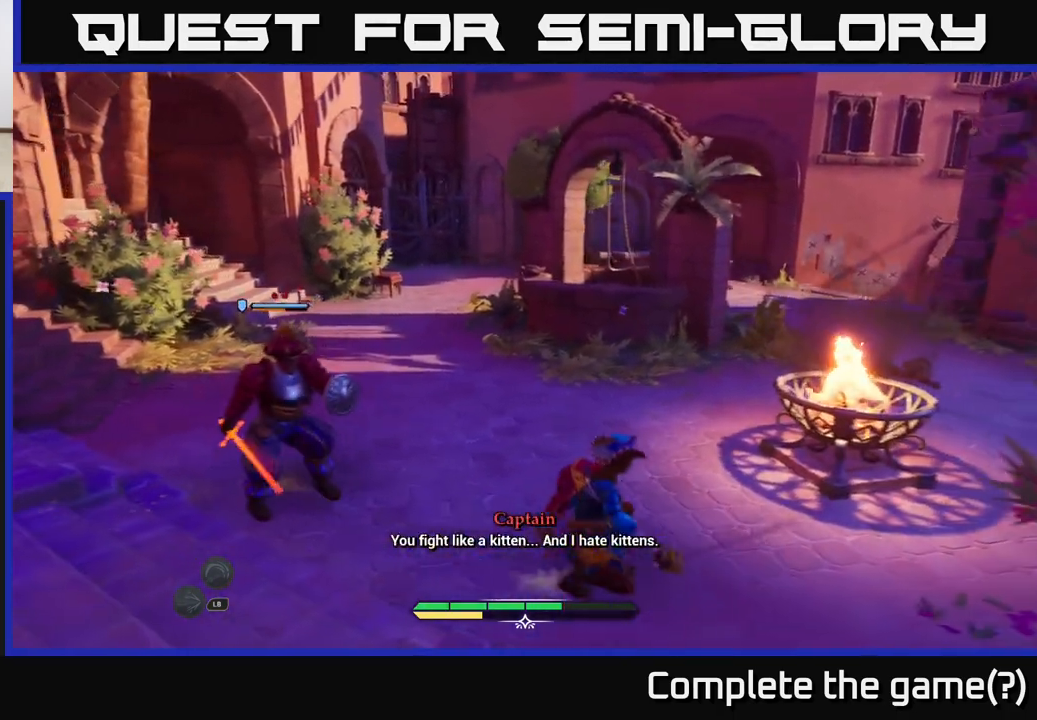
{"buttons": ["B", "L2"], "left_stick": "right", "right_stick": "center", "events": [[50, "left_stick", "up-right"], [150, "L2", "down"], [217, "left_stick", "right"], [350, "B", "down"], [417, "B", "up"], [500, "B", "down"]]}
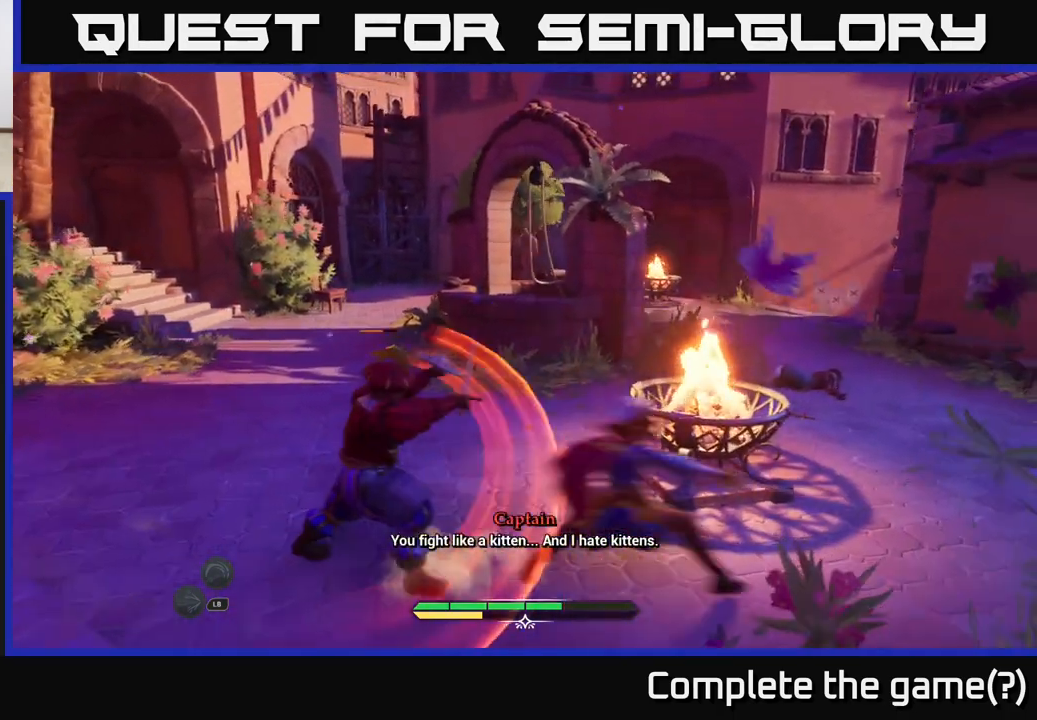
{"buttons": [], "left_stick": "up-right", "right_stick": "left", "events": [[50, "B", "up"], [67, "L2", "up"], [300, "left_stick", "up-right"], [367, "right_stick", "left"]]}
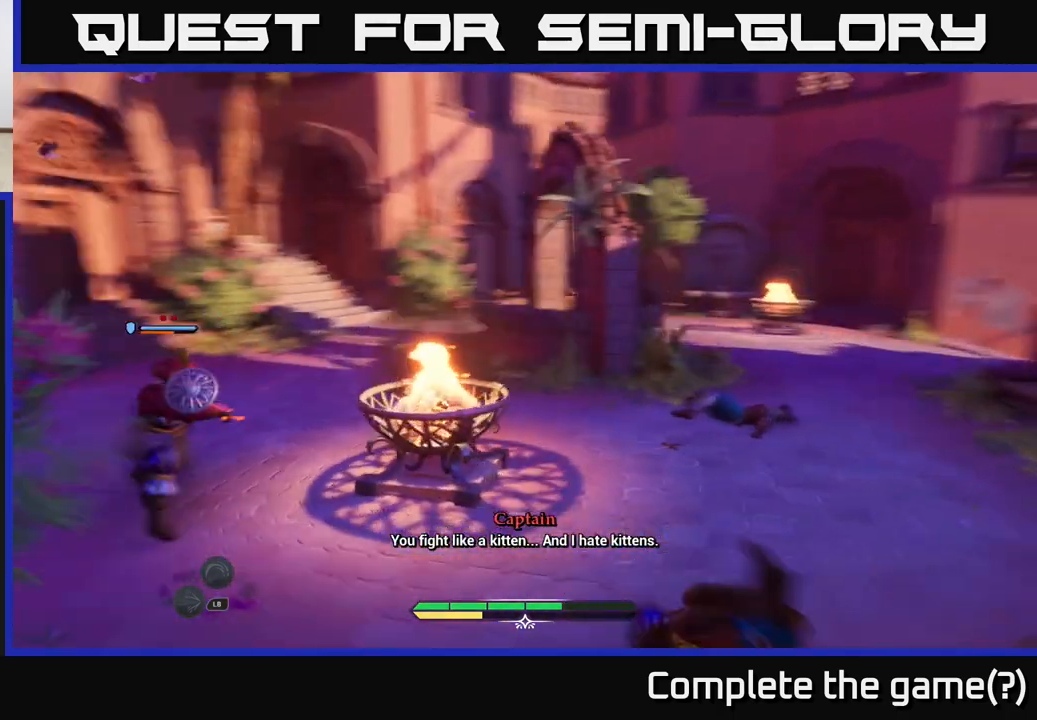
{"buttons": [], "left_stick": "up-left", "right_stick": "left", "events": [[267, "right_stick", "center"], [383, "left_stick", "up"], [383, "right_stick", "left"], [483, "left_stick", "up-left"]]}
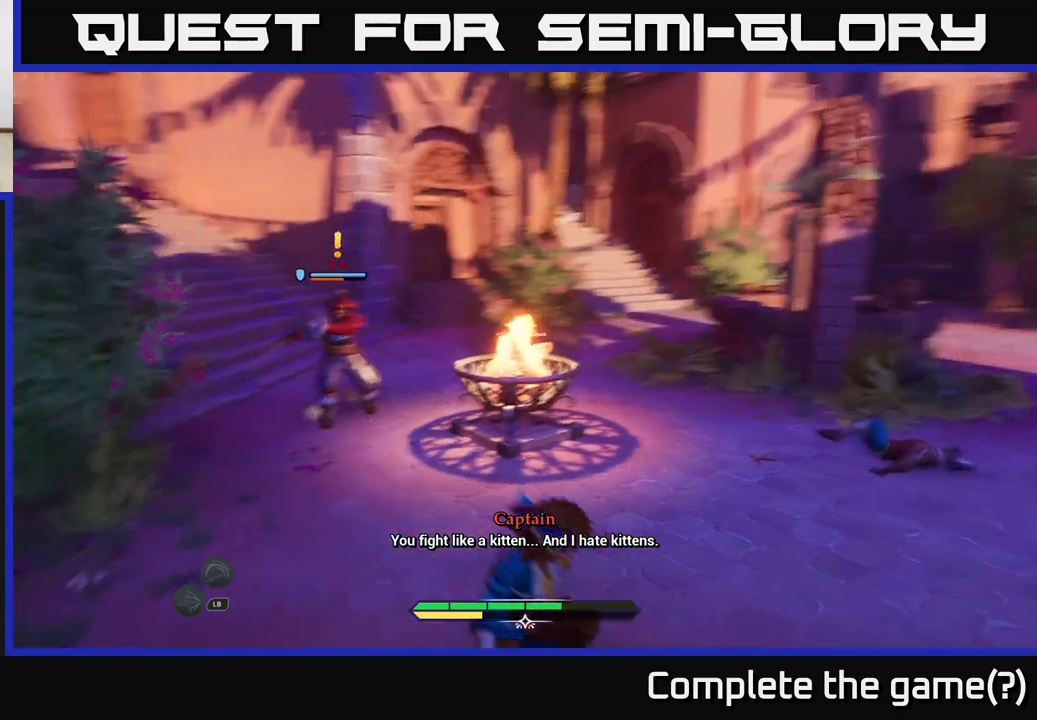
{"buttons": [], "left_stick": "center", "right_stick": "center", "events": [[67, "right_stick", "center"], [133, "R2", "down"], [233, "R2", "up"], [300, "left_stick", "up"], [467, "left_stick", "center"]]}
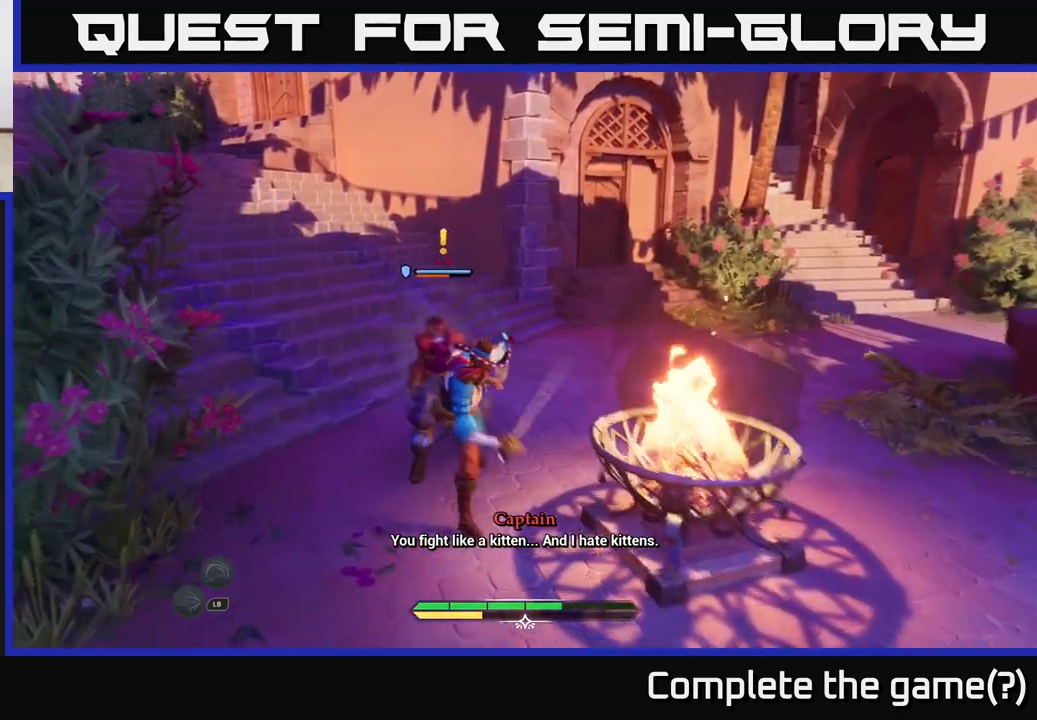
{"buttons": [], "left_stick": "up", "right_stick": "center", "events": [[150, "left_stick", "up"]]}
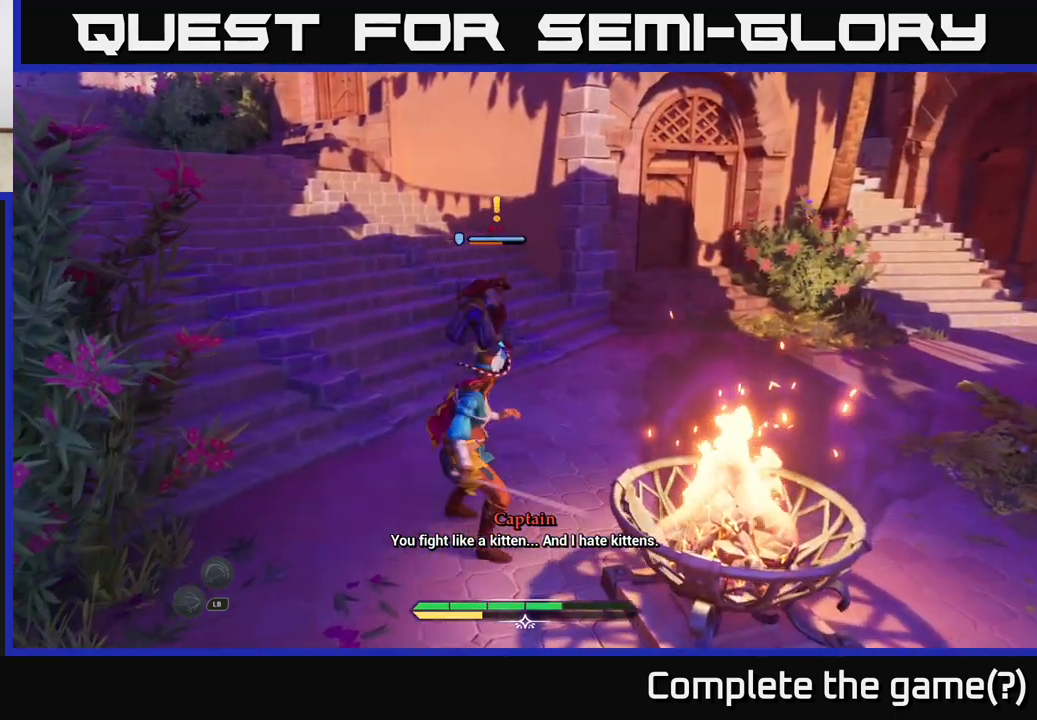
{"buttons": ["X"], "left_stick": "up", "right_stick": "center", "events": [[150, "X", "down"], [267, "X", "up"], [433, "X", "down"]]}
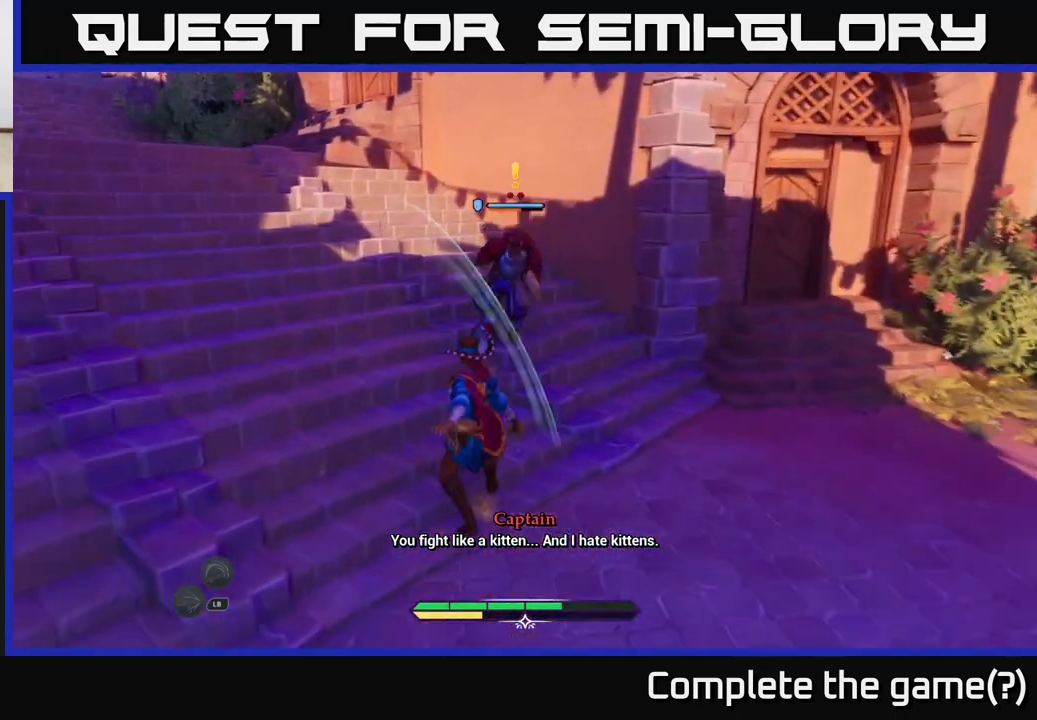
{"buttons": [], "left_stick": "center", "right_stick": "center", "events": [[17, "X", "up"], [117, "X", "down"], [133, "left_stick", "center"], [200, "X", "up"], [350, "X", "down"], [450, "X", "up"]]}
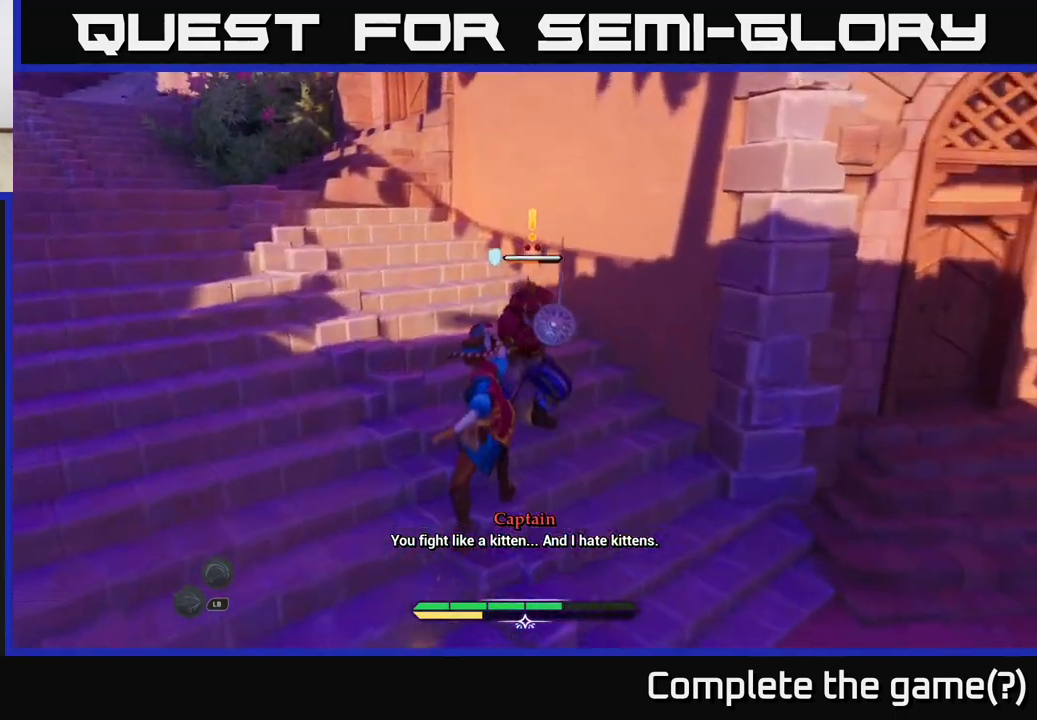
{"buttons": [], "left_stick": "center", "right_stick": "center", "events": [[83, "X", "down"], [183, "X", "up"]]}
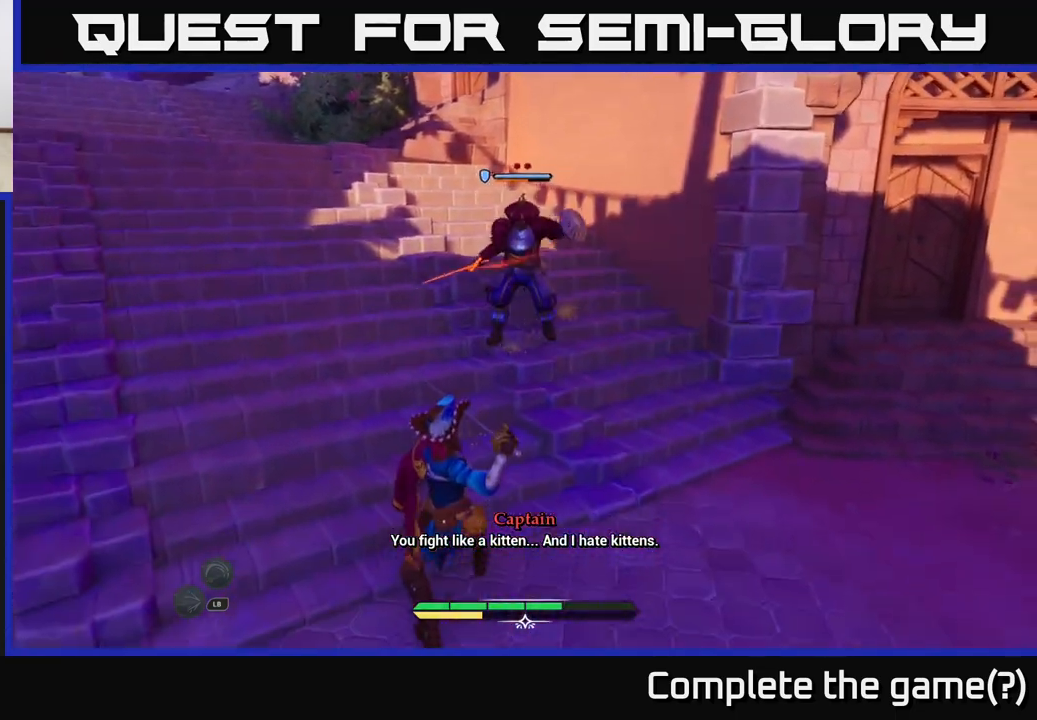
{"buttons": [], "left_stick": "up-left", "right_stick": "center", "events": [[267, "left_stick", "up-left"], [333, "B", "down"], [500, "B", "up"]]}
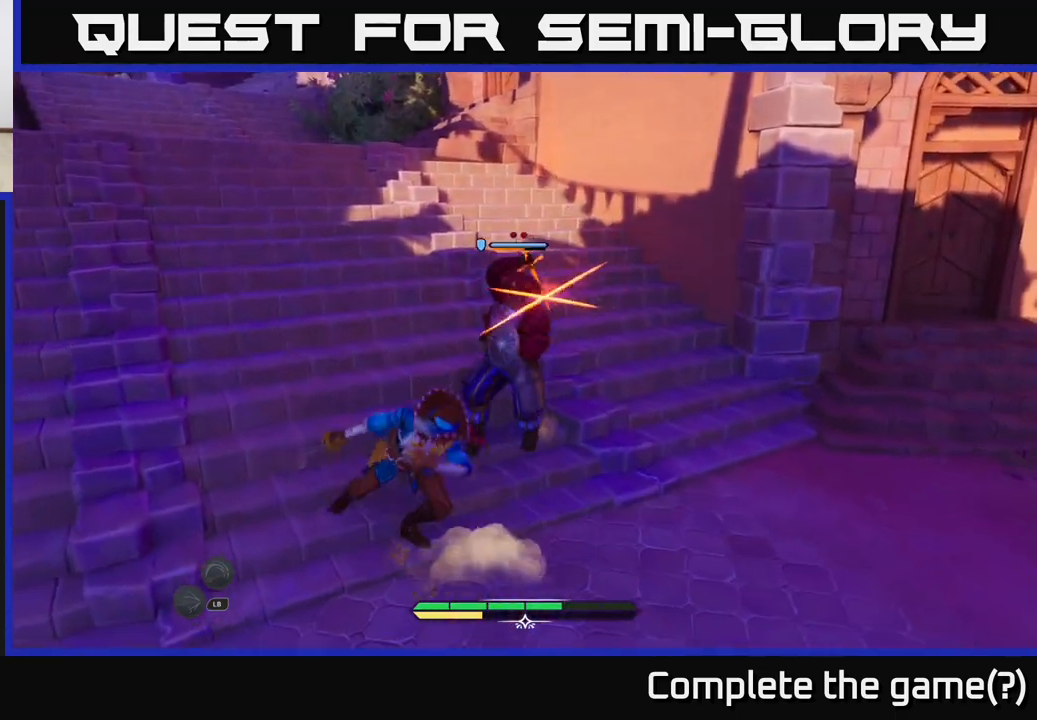
{"buttons": [], "left_stick": "right", "right_stick": "center", "events": [[100, "left_stick", "center"], [467, "left_stick", "right"]]}
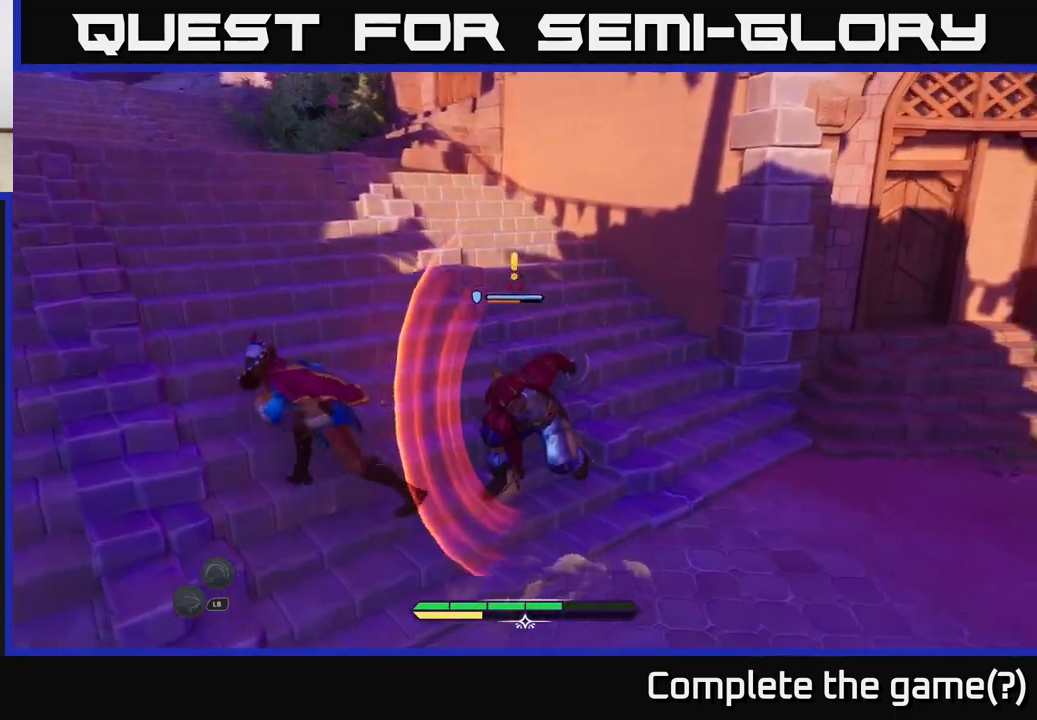
{"buttons": [], "left_stick": "right", "right_stick": "center", "events": [[17, "R2", "down"], [117, "R2", "up"], [183, "R2", "down"], [267, "R2", "up"]]}
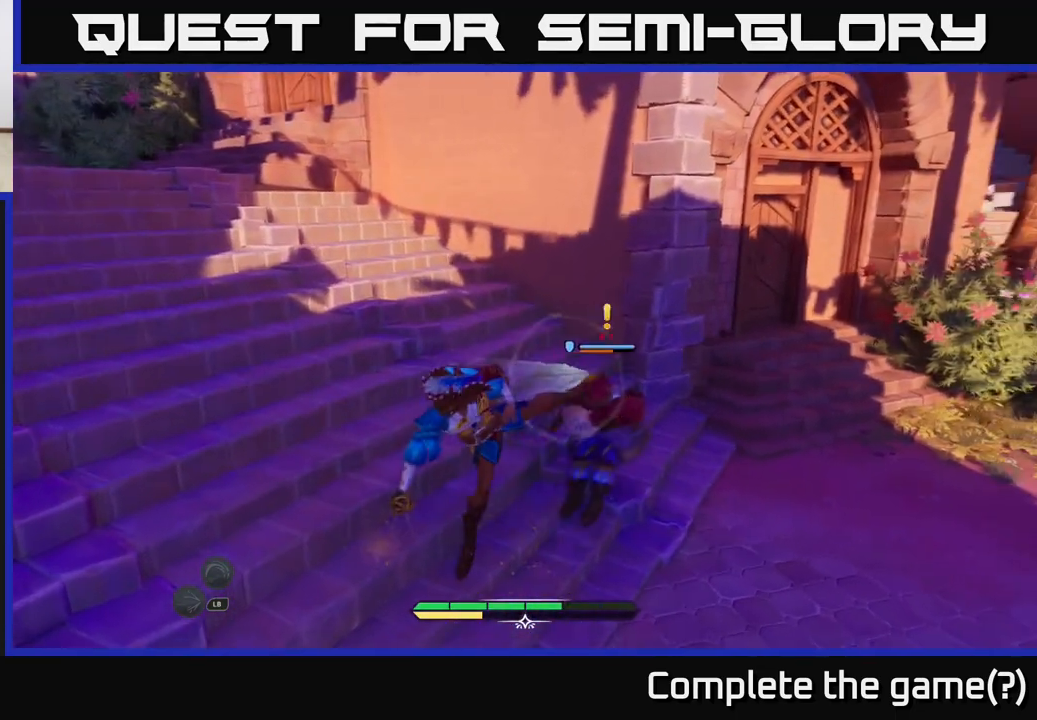
{"buttons": [], "left_stick": "up-right", "right_stick": "right", "events": [[267, "left_stick", "up-right"], [417, "right_stick", "right"]]}
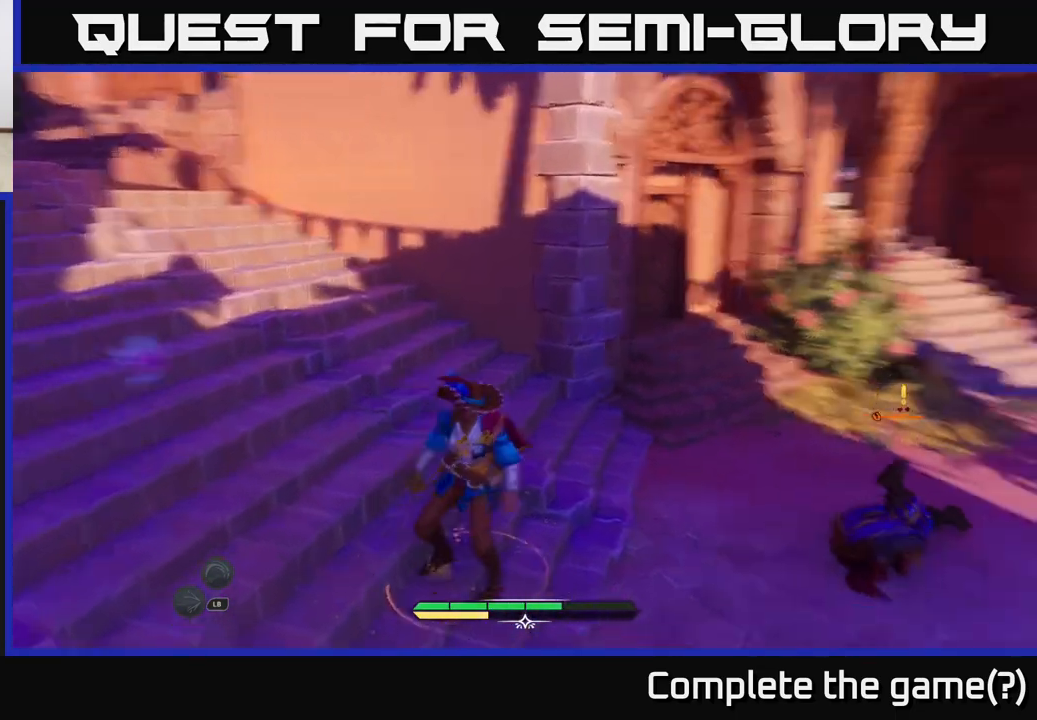
{"buttons": [], "left_stick": "up-right", "right_stick": "center", "events": [[250, "right_stick", "center"], [300, "X", "down"], [367, "X", "up"]]}
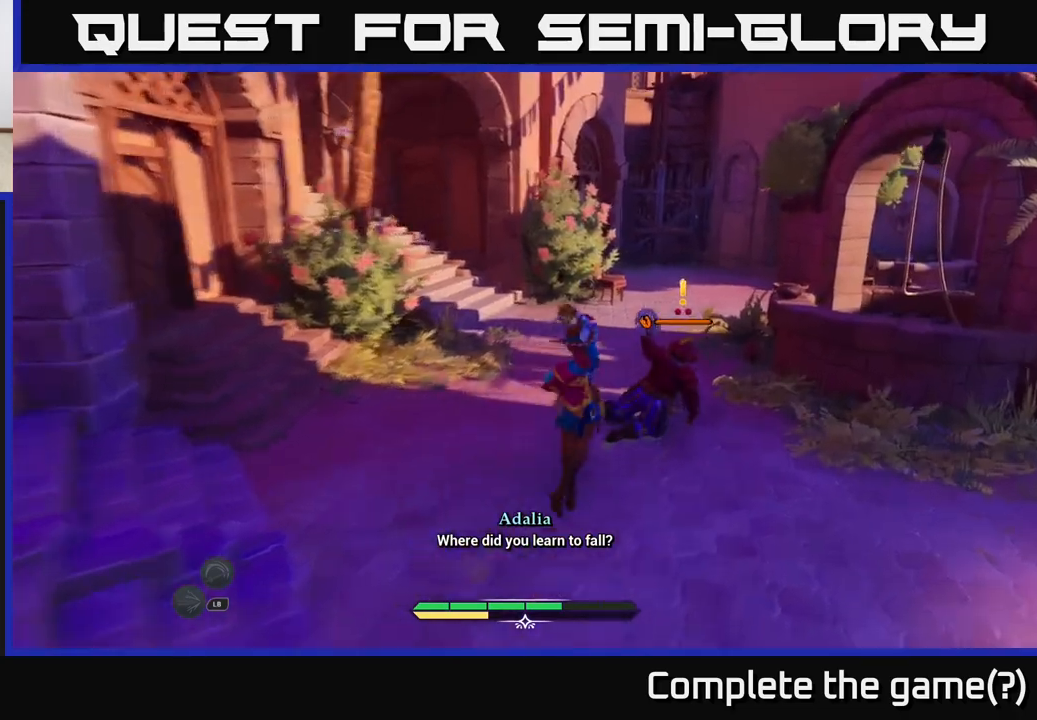
{"buttons": ["X"], "left_stick": "center", "right_stick": "center", "events": [[67, "X", "down"], [133, "X", "up"], [217, "X", "down"], [250, "left_stick", "center"], [317, "X", "up"], [400, "X", "down"]]}
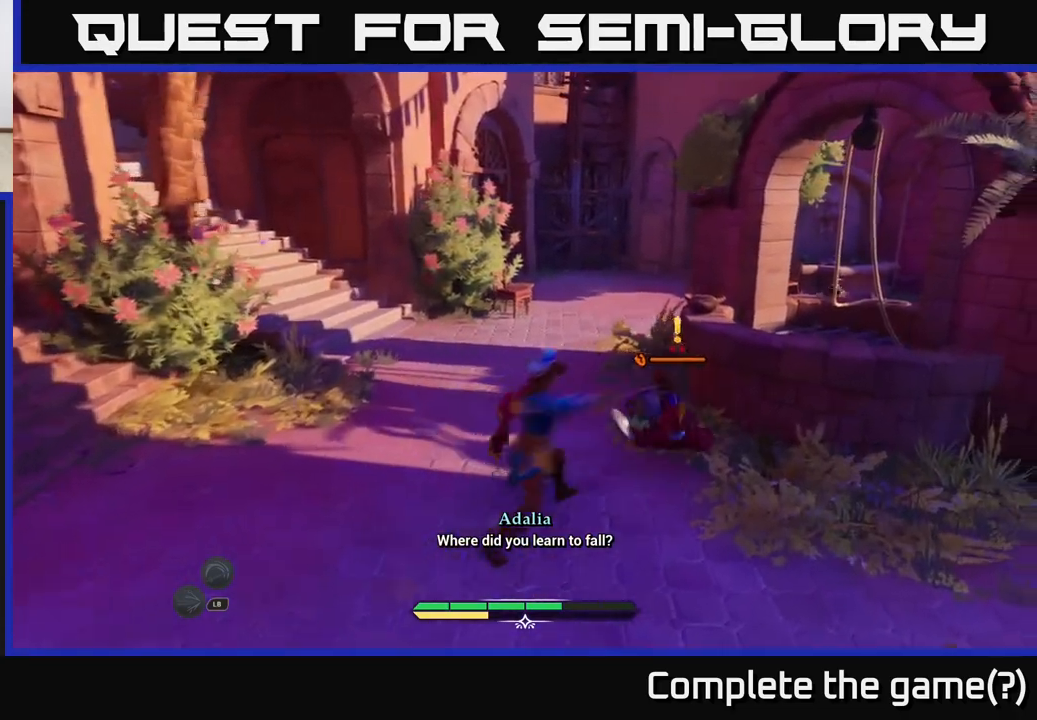
{"buttons": ["X"], "left_stick": "center", "right_stick": "center", "events": [[17, "X", "up"], [83, "X", "down"], [183, "X", "up"], [283, "X", "down"], [367, "X", "up"], [467, "X", "down"]]}
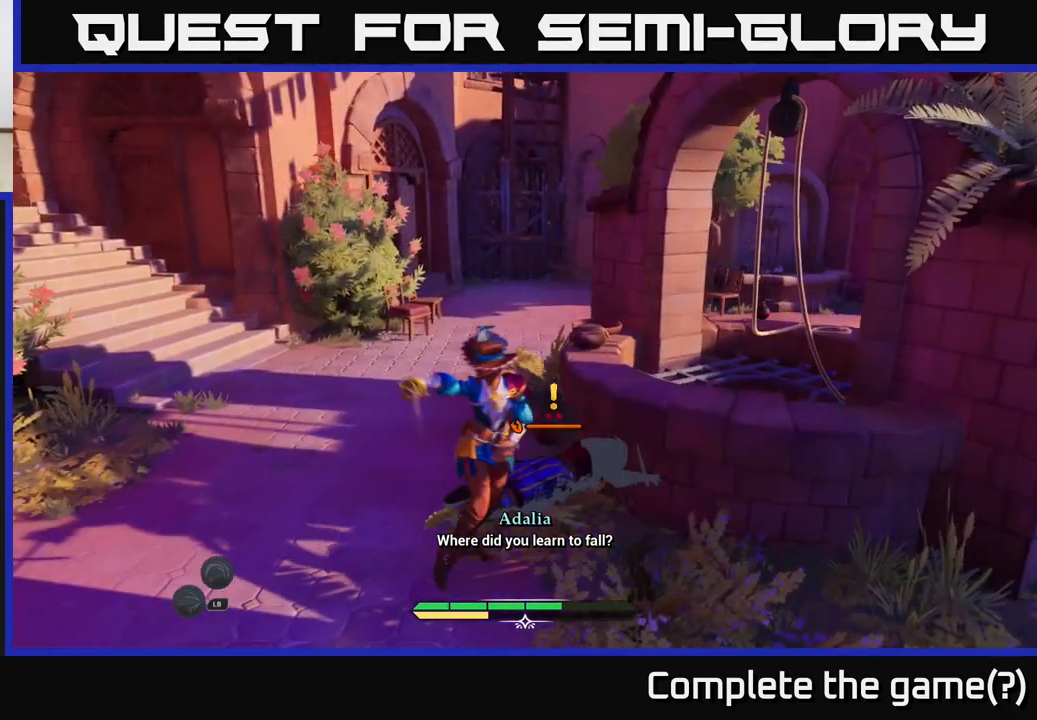
{"buttons": [], "left_stick": "center", "right_stick": "center", "events": [[67, "X", "up"], [117, "X", "down"], [250, "X", "up"], [333, "X", "down"], [433, "X", "up"]]}
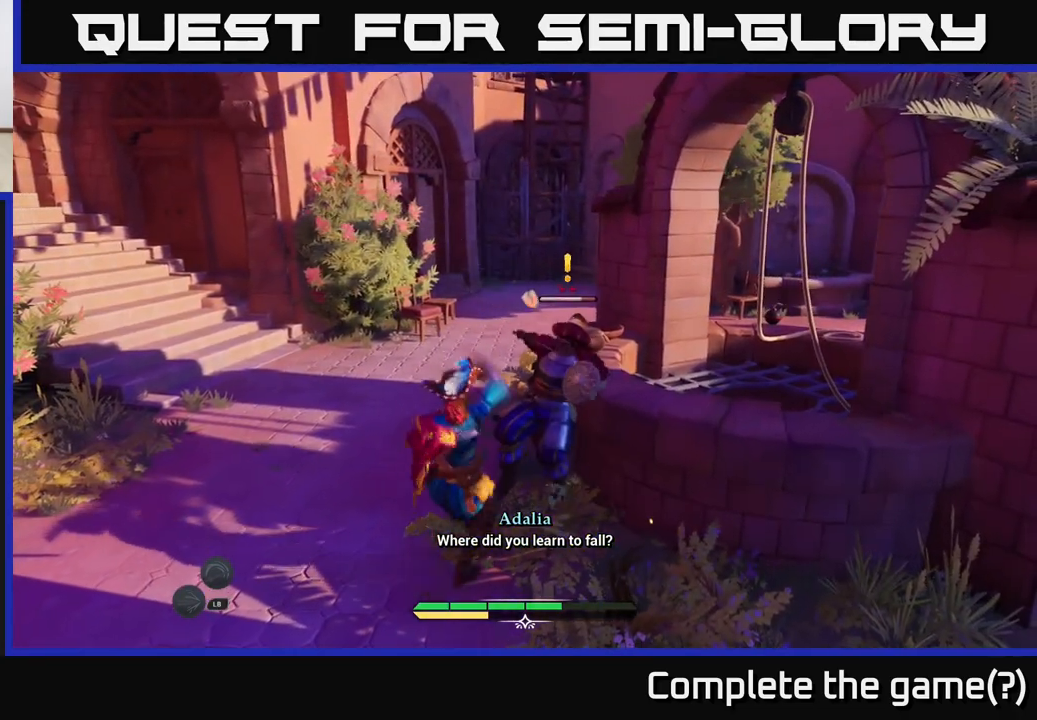
{"buttons": ["X"], "left_stick": "center", "right_stick": "center", "events": [[17, "X", "down"], [150, "X", "up"], [233, "X", "down"], [350, "X", "up"], [433, "X", "down"]]}
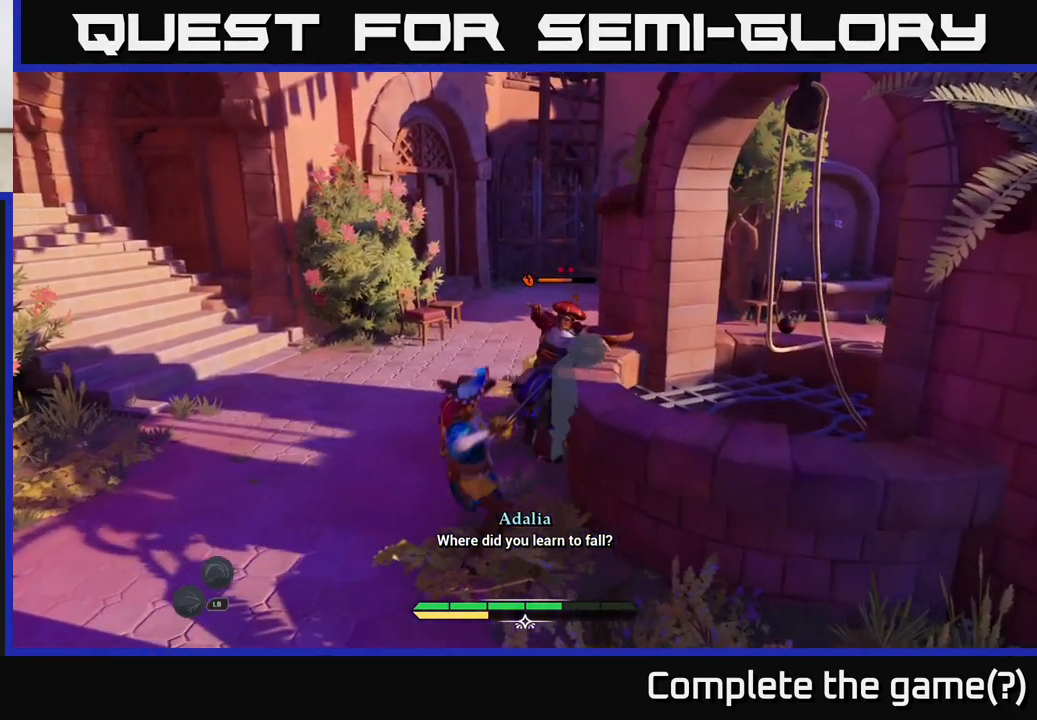
{"buttons": [], "left_stick": "center", "right_stick": "center", "events": [[33, "X", "up"], [133, "X", "down"], [233, "X", "up"], [317, "X", "down"], [433, "X", "up"]]}
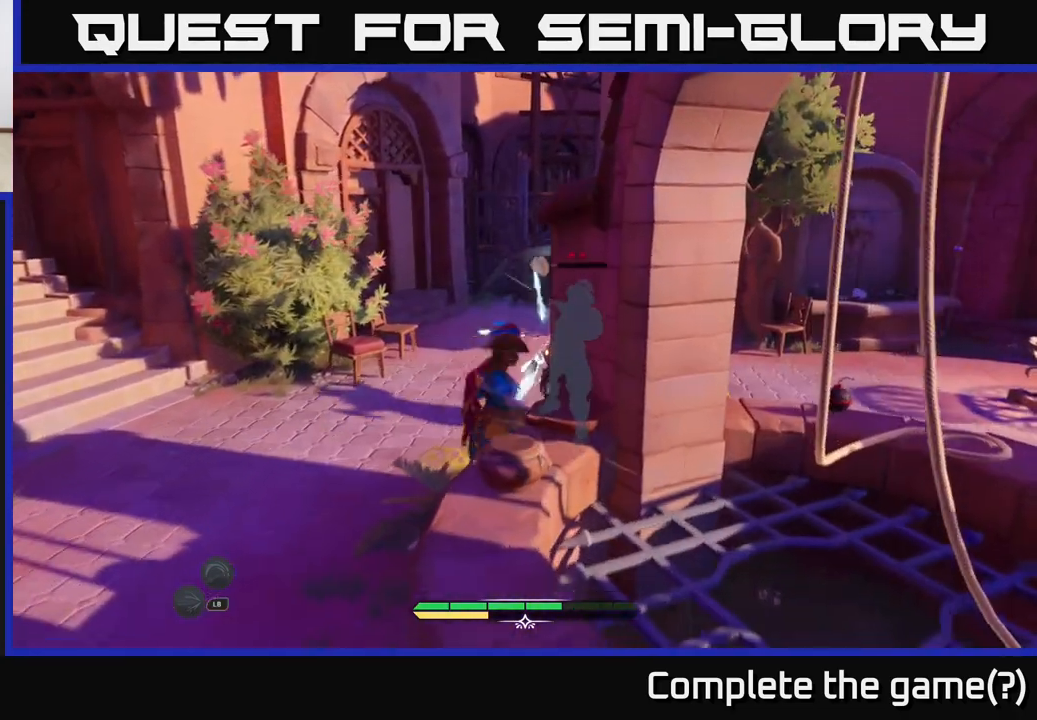
{"buttons": [], "left_stick": "up-left", "right_stick": "right", "events": [[33, "X", "down"], [100, "X", "up"], [183, "left_stick", "up"], [417, "right_stick", "right"], [500, "left_stick", "up-left"]]}
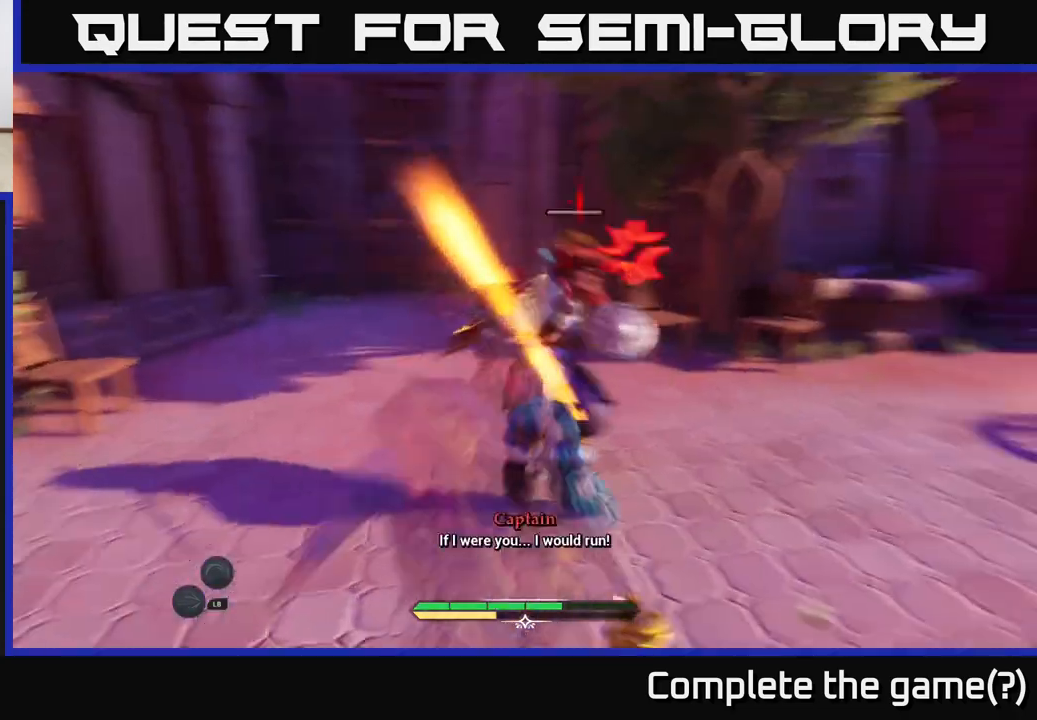
{"buttons": [], "left_stick": "up", "right_stick": "center", "events": [[67, "right_stick", "center"], [133, "X", "down"], [183, "left_stick", "up"], [233, "X", "up"], [367, "X", "down"], [433, "X", "up"]]}